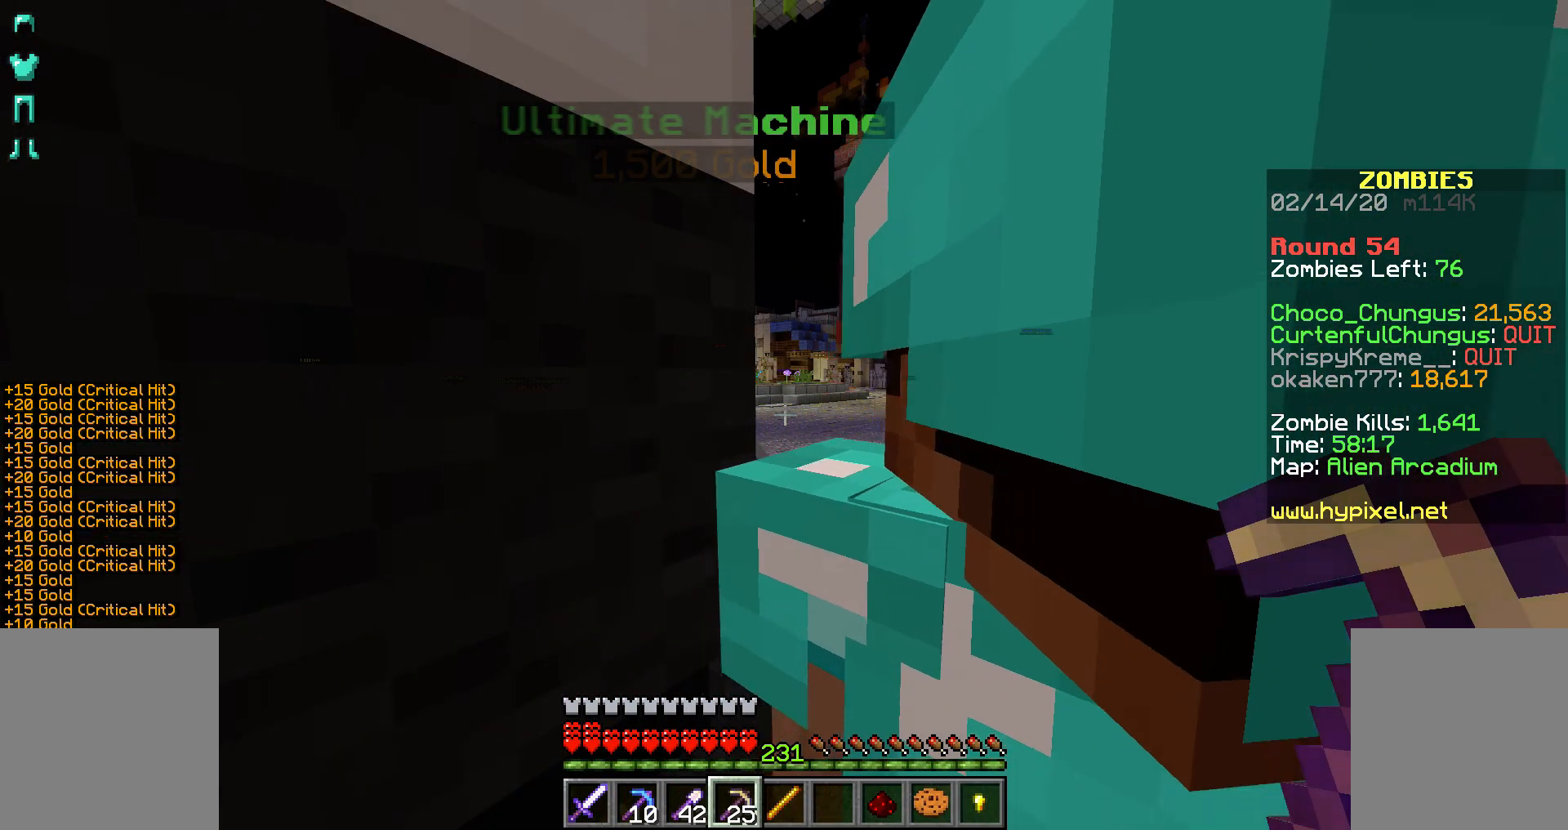
Gameplay with keyboard and mouse; each line is a JSON object with the keys and mouse buttons held at the frame after it. "events" lists presses ("down") and releases ("up") of "a", "d", "s", "shift", "space", "w", "mouse_left" and "mouse_right" between this image and that frame as [ms after this image, input, new state], when the widget could be followed in between. "mouse_left", "mouse_right" = the "left", "right" buttons of the "mouse" list. No other keys are recorded. Fast repeated clicks can show as one long hold. Not read: mouse_move.
{"keys": [], "mouse": [], "events": []}
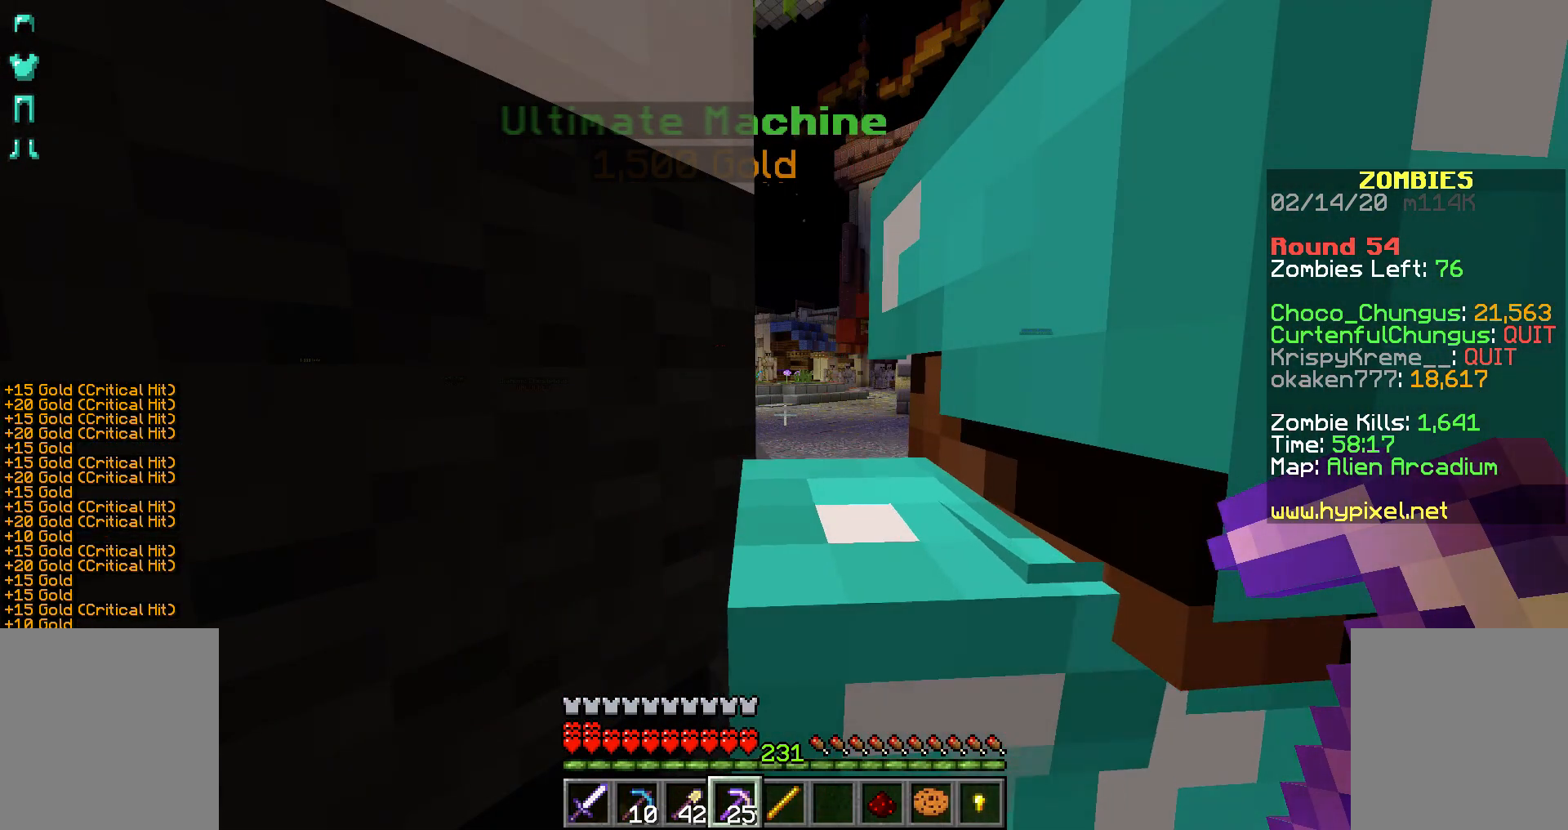
{"keys": [], "mouse": [], "events": []}
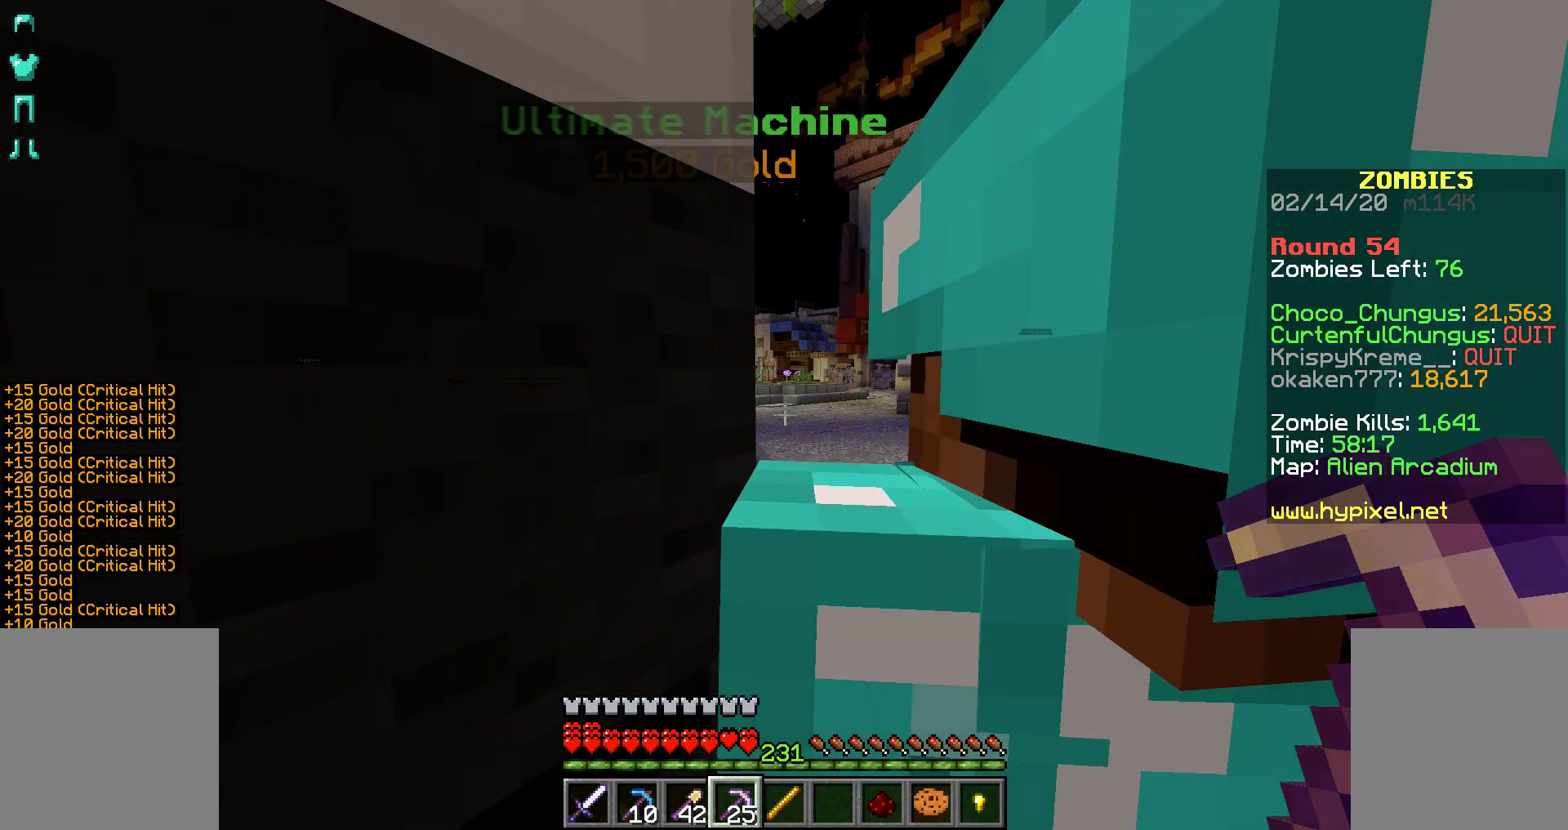
{"keys": [], "mouse": [], "events": []}
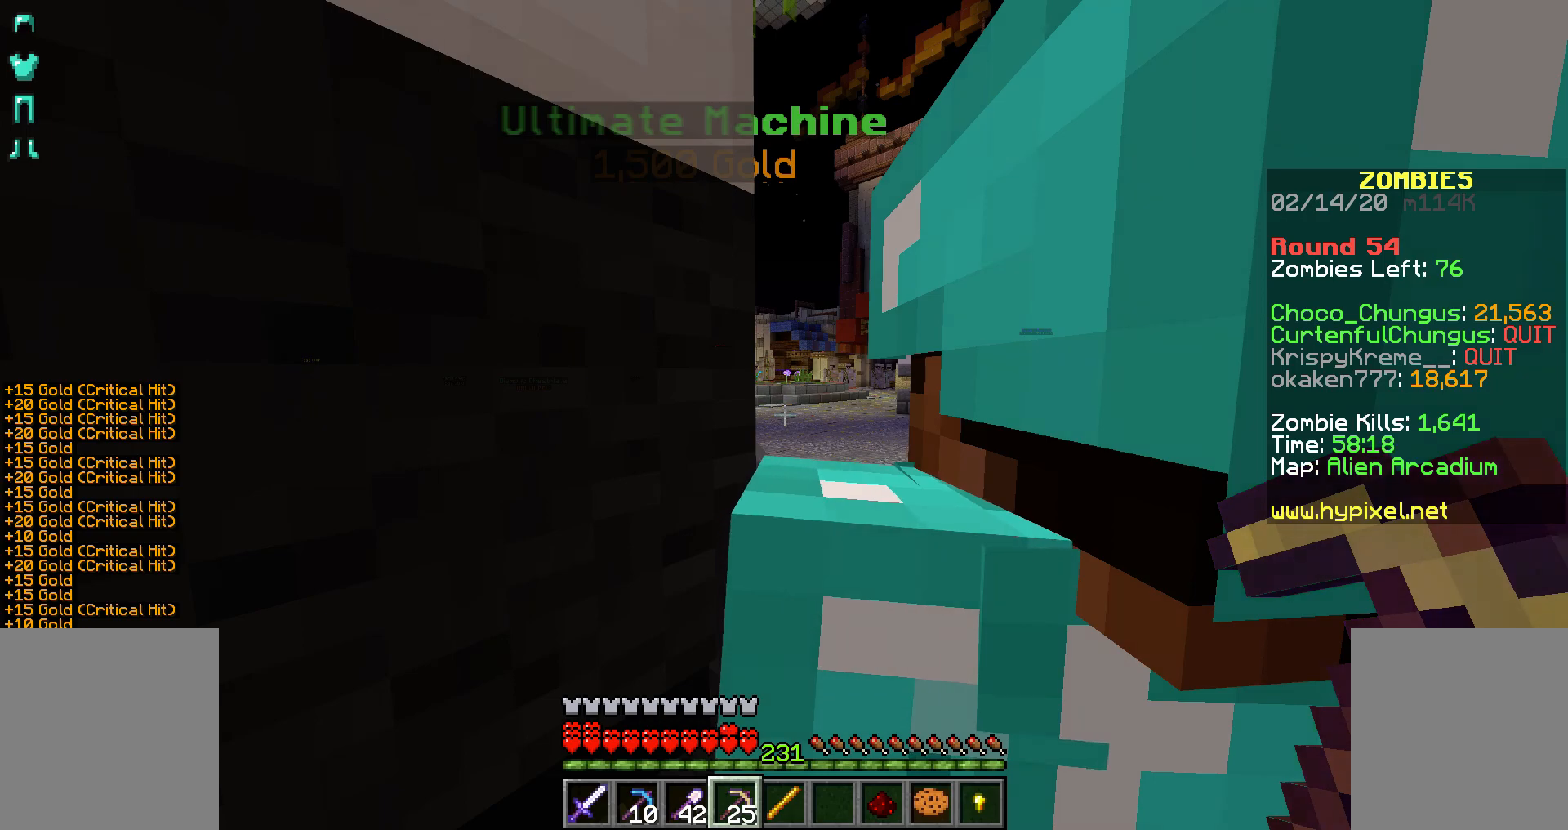
{"keys": [], "mouse": [], "events": []}
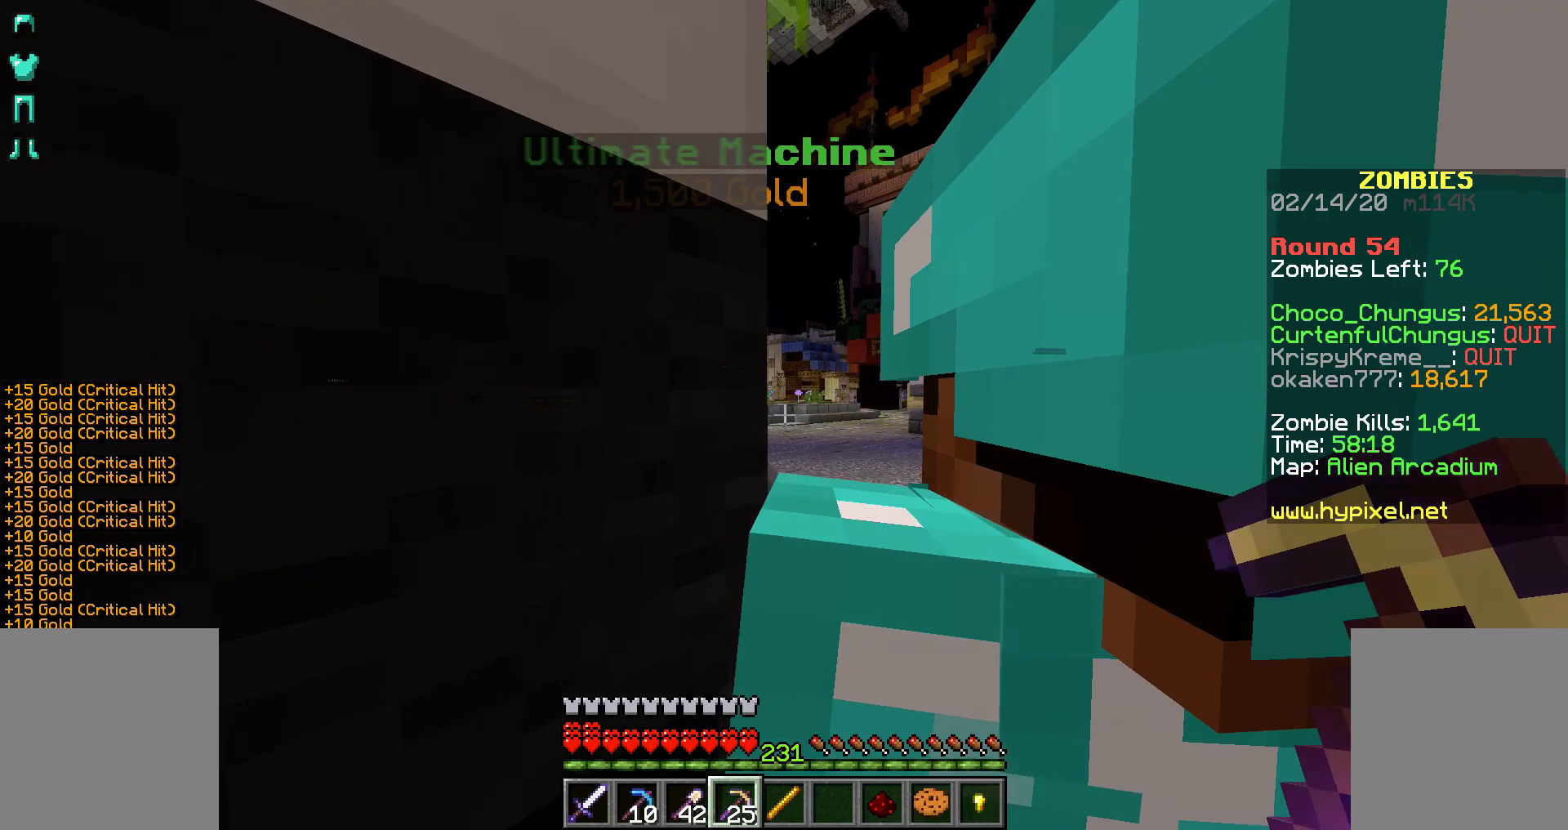
{"keys": [], "mouse": ["right"], "events": [[283, "mouse_right", "down"]]}
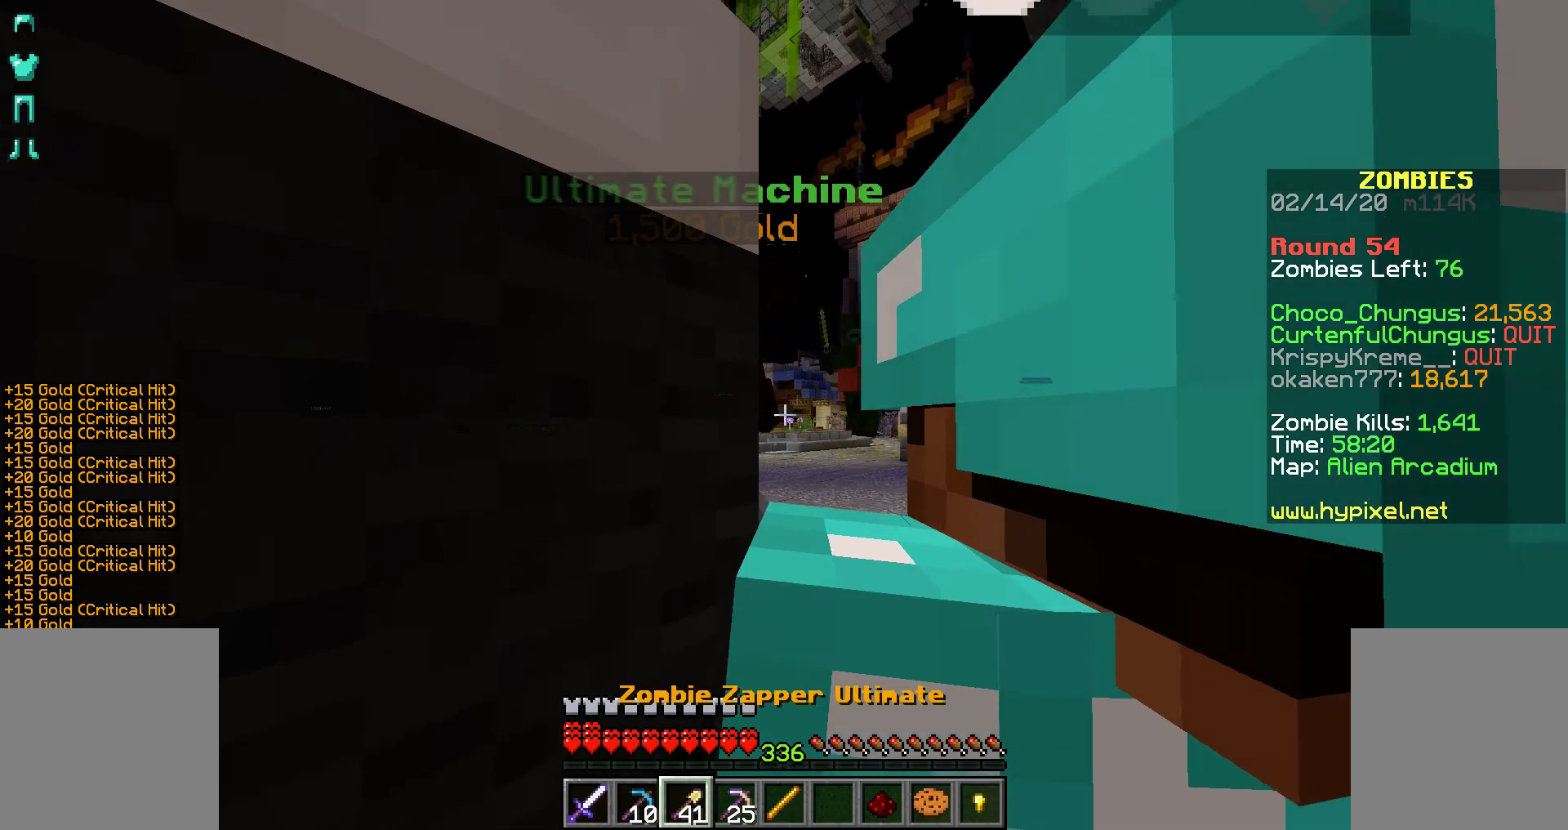
{"keys": [], "mouse": ["right"], "events": [[267, "mouse_right", "up"], [317, "mouse_right", "down"], [367, "mouse_right", "up"], [417, "mouse_right", "down"]]}
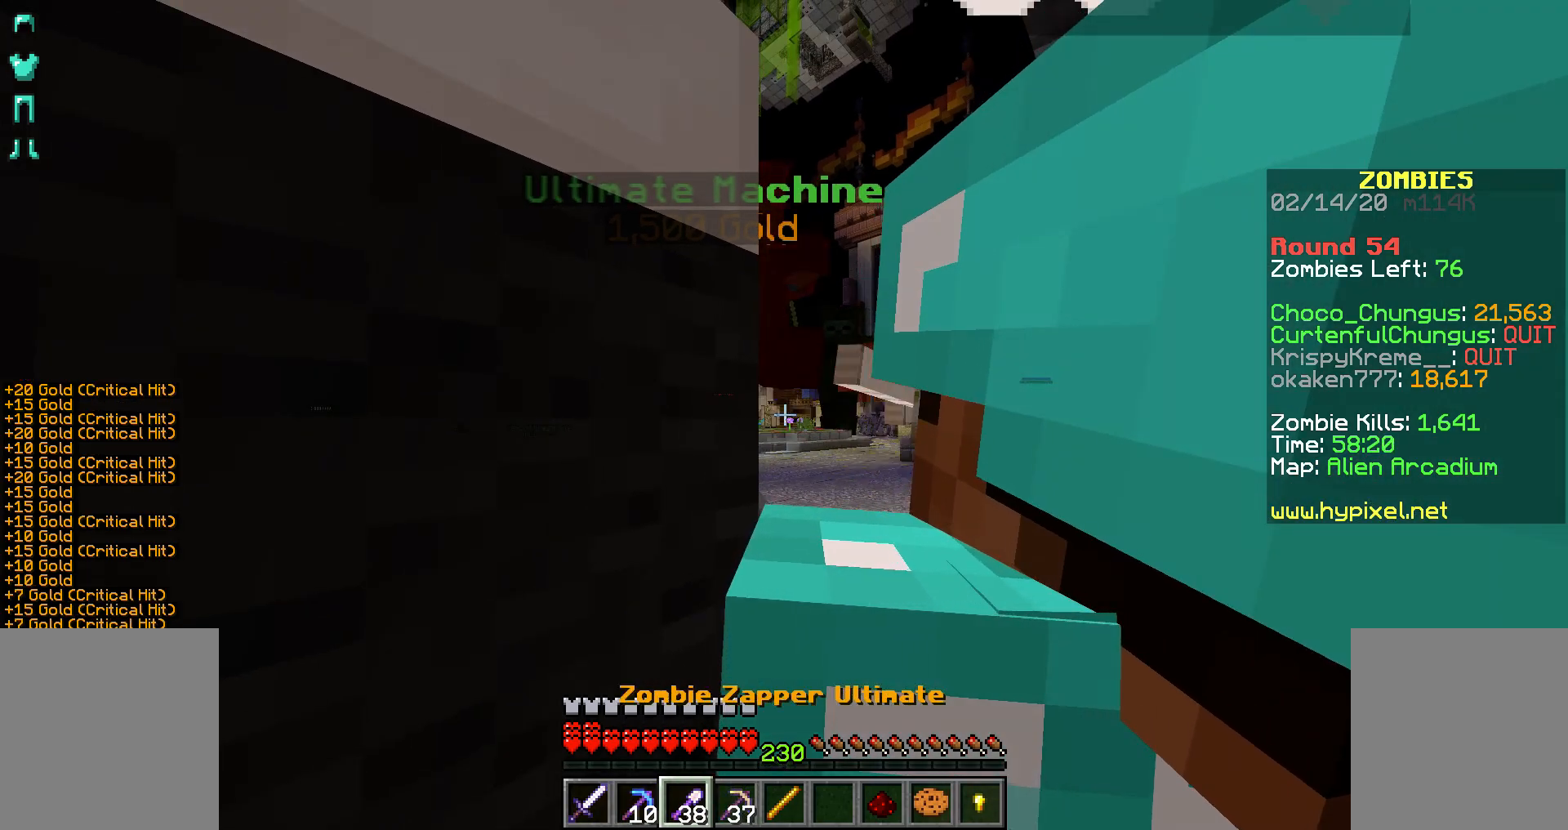
{"keys": [], "mouse": ["right"], "events": [[17, "mouse_right", "up"], [67, "mouse_right", "down"], [167, "mouse_right", "up"], [217, "mouse_right", "down"], [417, "mouse_right", "up"], [467, "mouse_right", "down"]]}
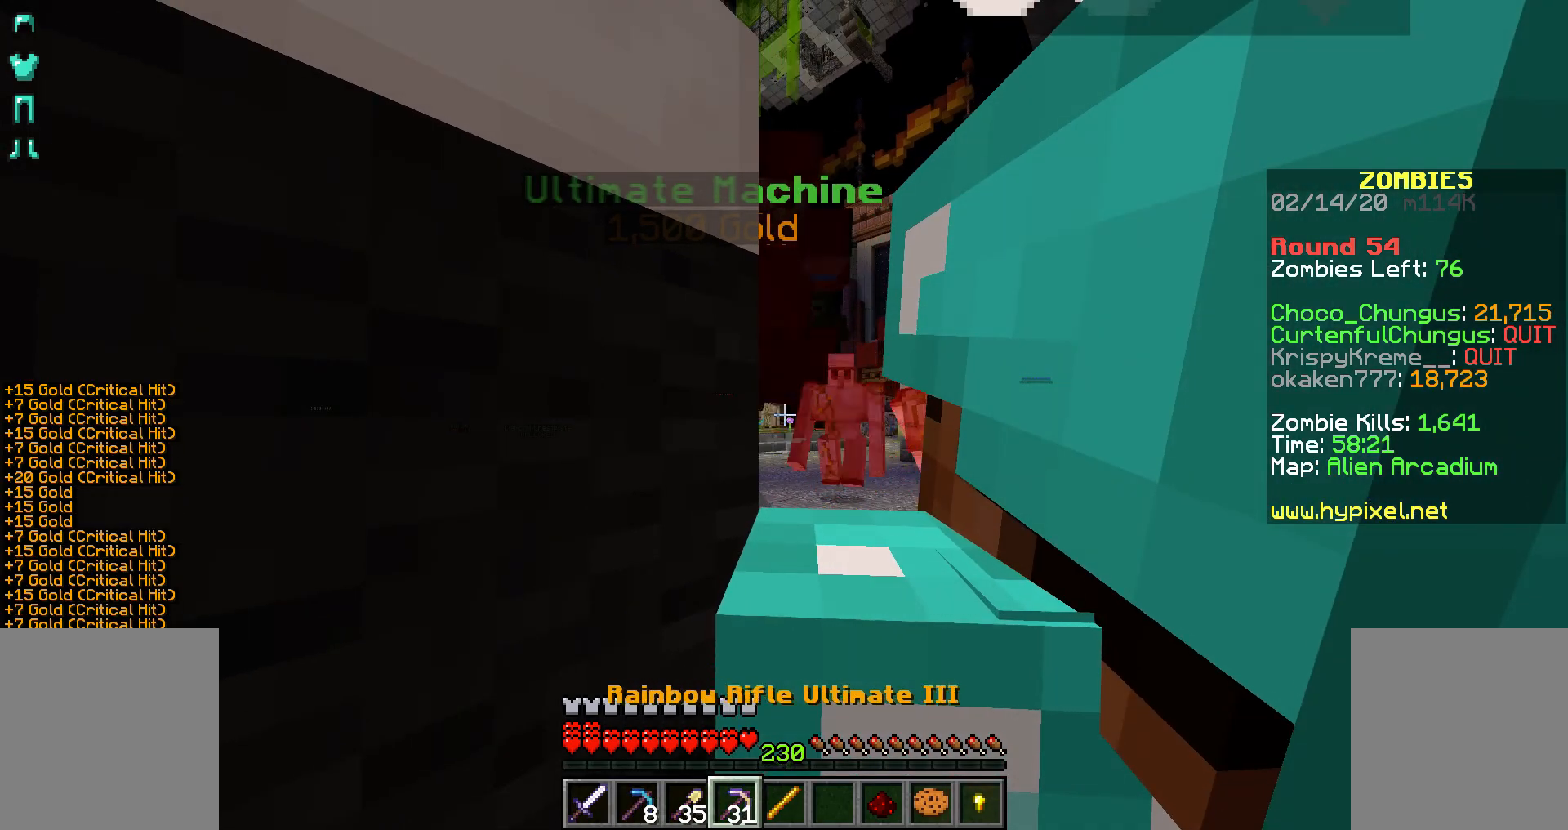
{"keys": [], "mouse": [], "events": [[67, "mouse_right", "up"], [117, "mouse_right", "down"], [167, "mouse_right", "up"], [217, "mouse_right", "down"], [317, "mouse_right", "up"], [367, "mouse_right", "down"], [417, "mouse_right", "up"]]}
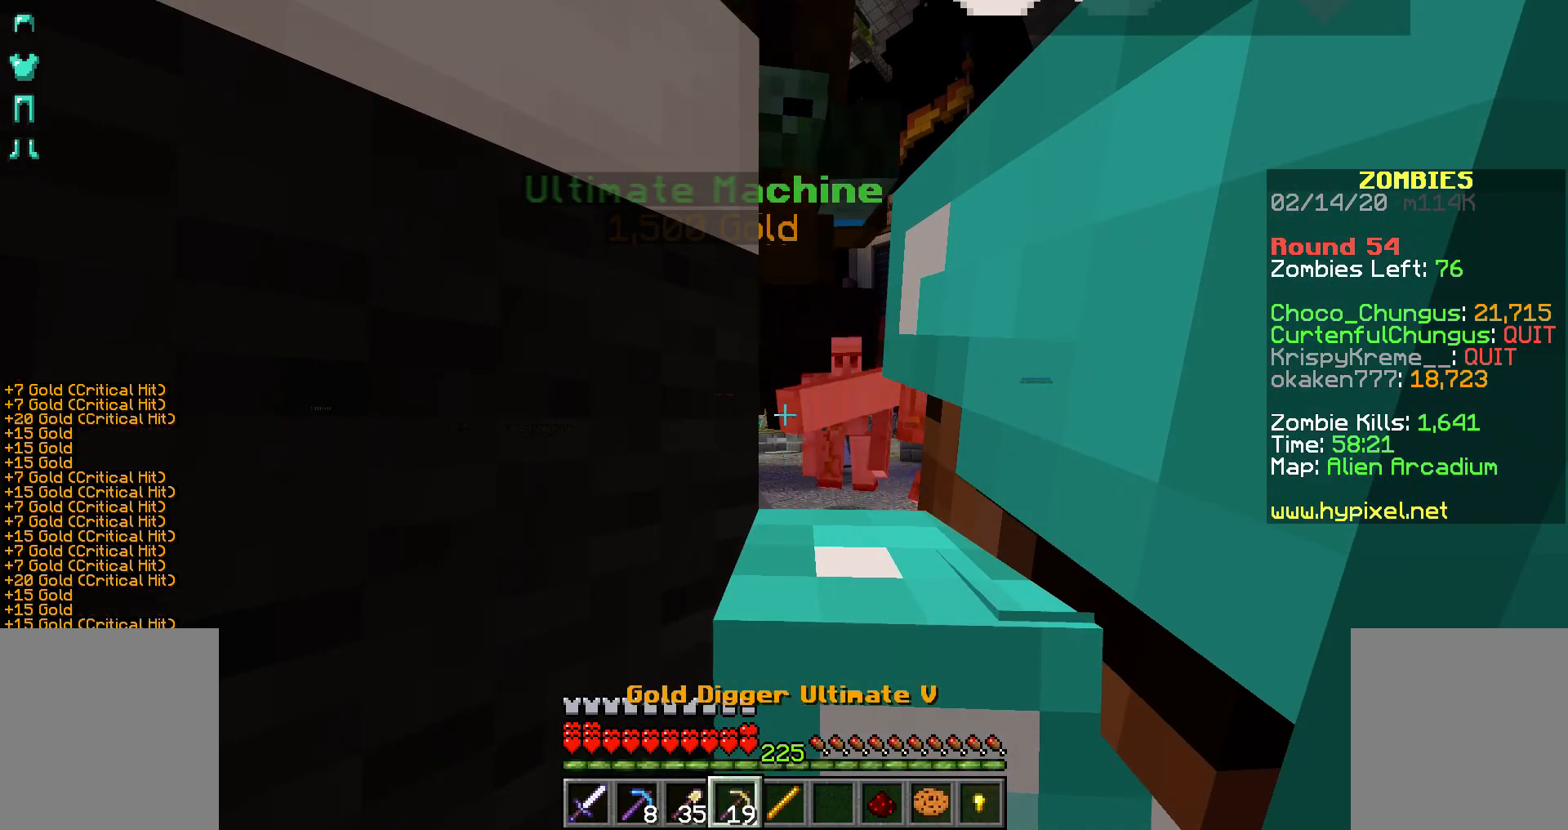
{"keys": [], "mouse": [], "events": [[17, "mouse_right", "down"], [67, "mouse_right", "up"], [117, "mouse_right", "down"], [217, "mouse_right", "up"], [267, "mouse_right", "down"], [317, "mouse_right", "up"], [367, "mouse_right", "down"], [467, "mouse_right", "up"]]}
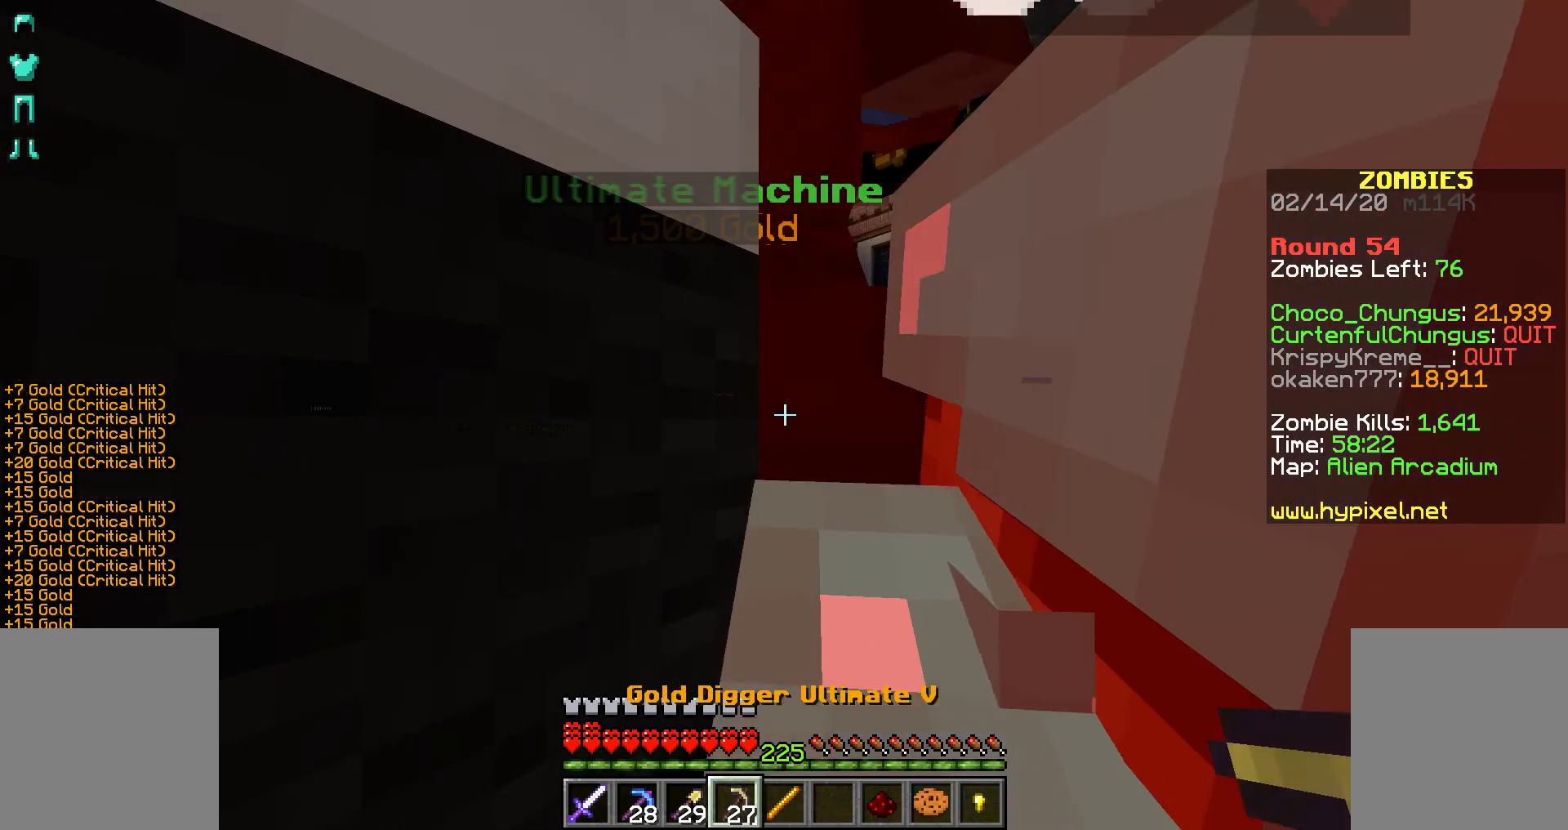
{"keys": [], "mouse": [], "events": [[17, "mouse_right", "down"], [67, "mouse_right", "up"], [167, "mouse_right", "down"], [217, "mouse_right", "up"], [317, "mouse_right", "down"], [367, "mouse_right", "up"], [417, "mouse_right", "down"], [467, "mouse_right", "up"]]}
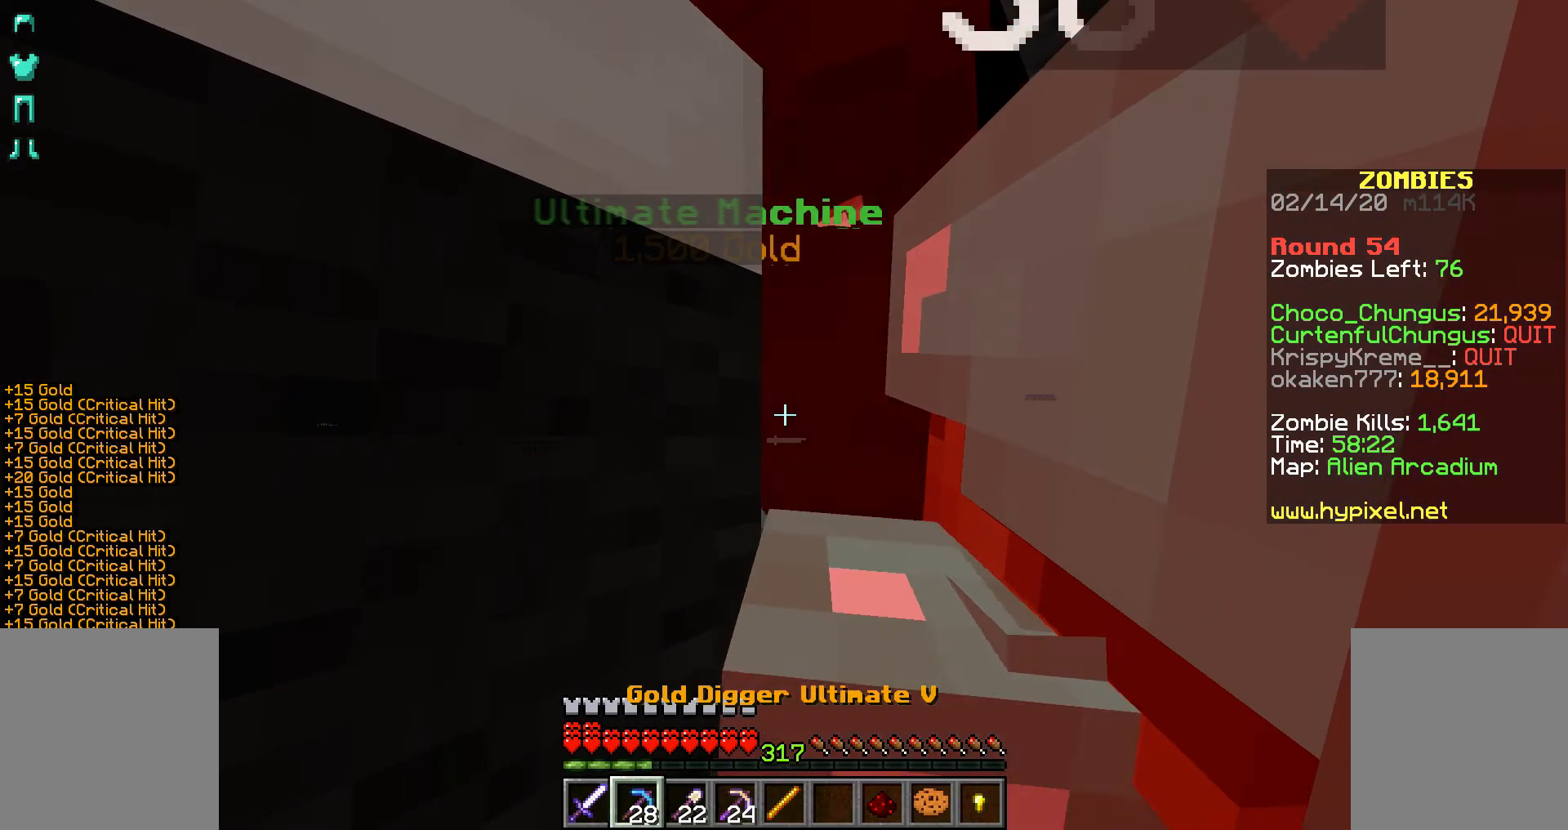
{"keys": [], "mouse": [], "events": [[67, "mouse_right", "down"], [133, "mouse_right", "up"], [167, "mouse_right", "down"], [267, "mouse_right", "up"], [367, "mouse_right", "down"], [467, "mouse_right", "up"]]}
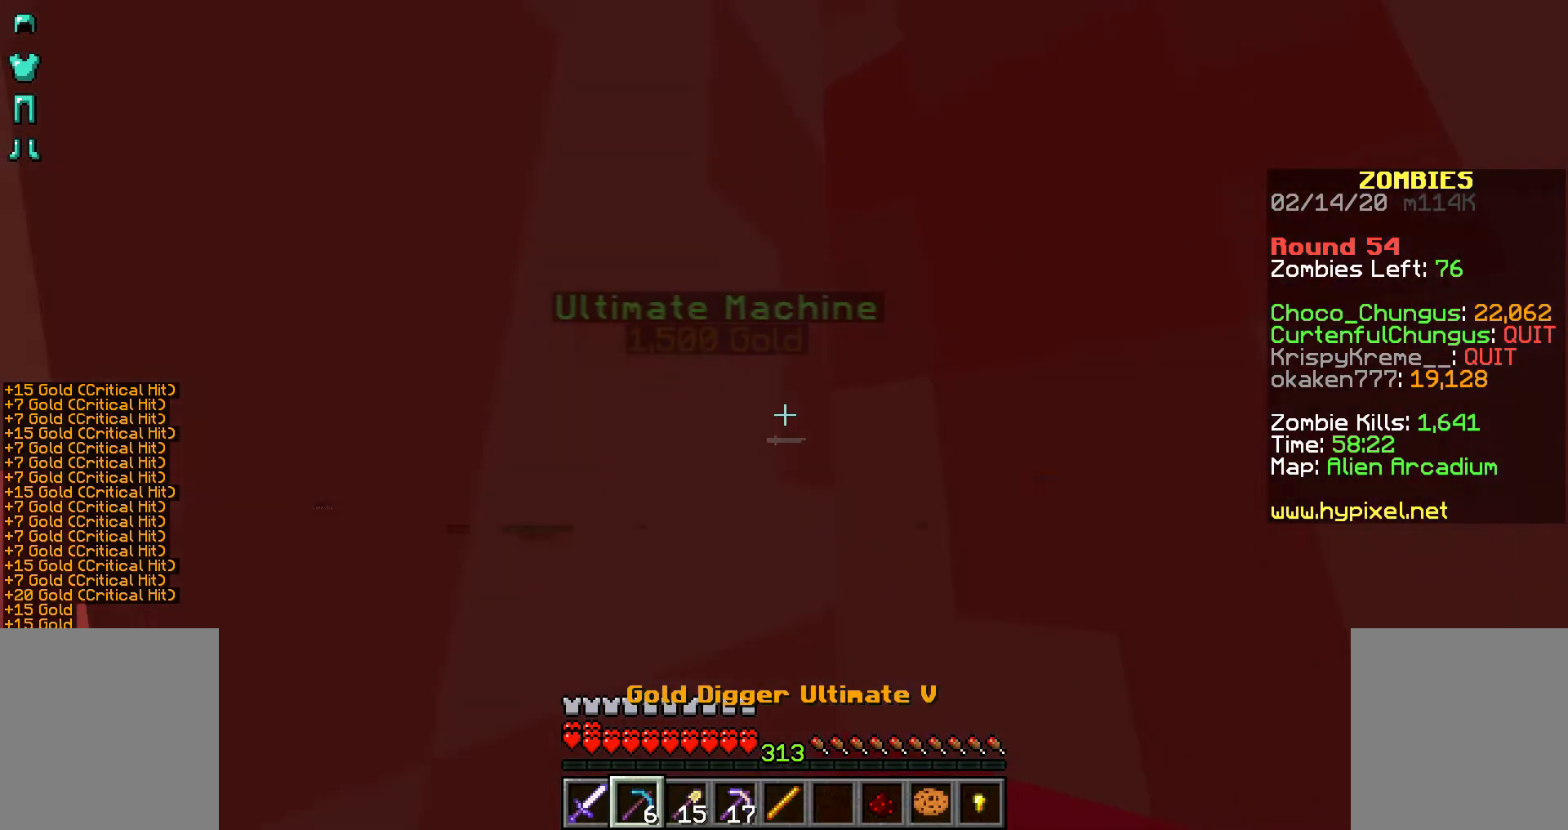
{"keys": [], "mouse": ["right"], "events": [[17, "mouse_right", "down"], [67, "mouse_right", "up"], [117, "mouse_right", "down"], [217, "mouse_right", "up"], [317, "mouse_right", "down"], [367, "mouse_right", "up"], [417, "mouse_right", "down"]]}
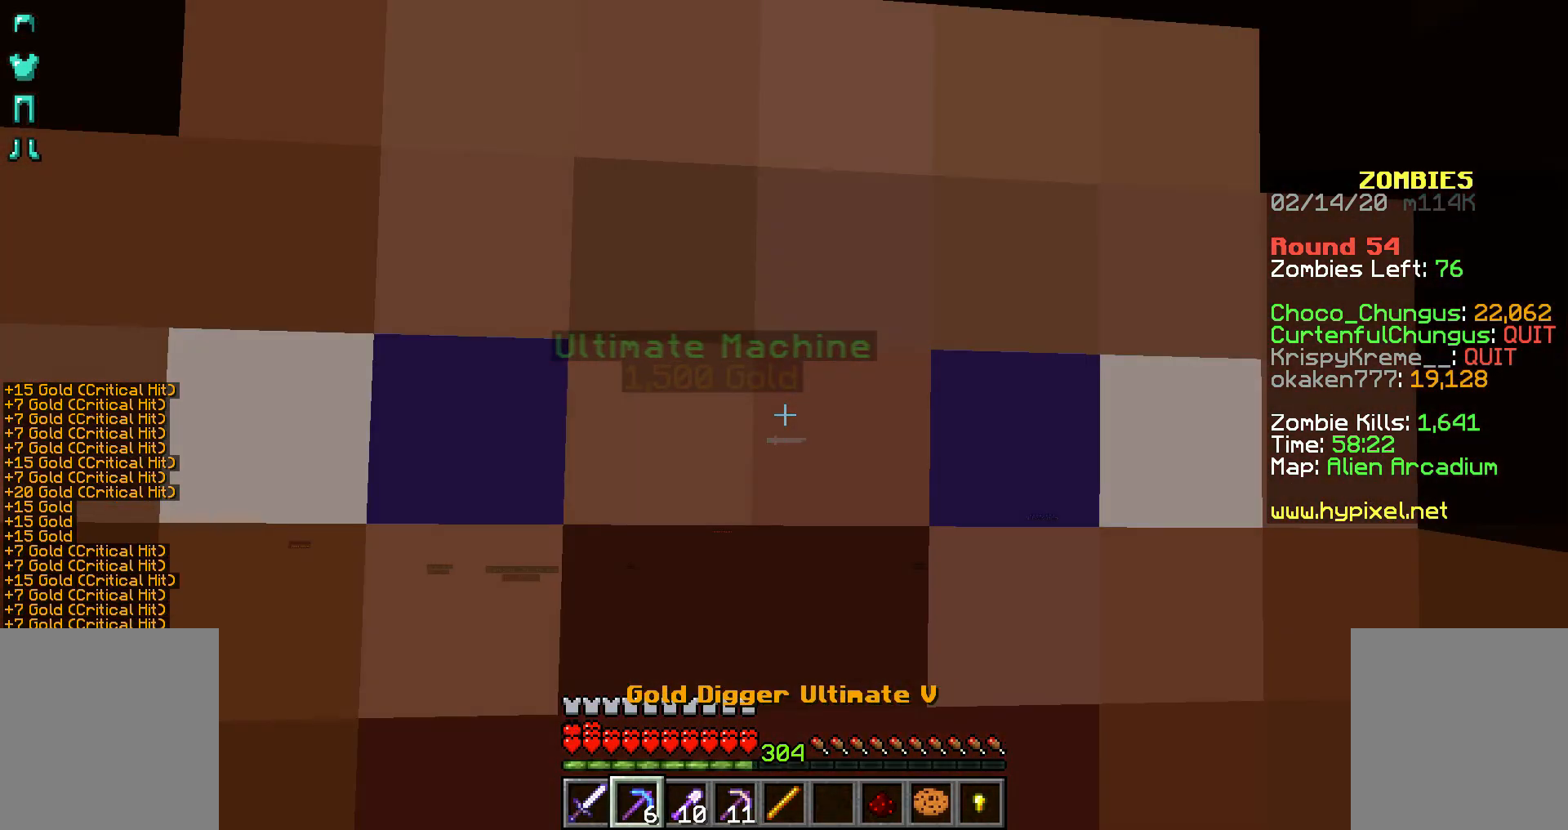
{"keys": [], "mouse": ["right"], "events": [[17, "mouse_right", "up"], [67, "mouse_right", "down"], [117, "mouse_right", "up"], [217, "mouse_right", "down"], [283, "mouse_right", "up"], [317, "mouse_right", "down"], [367, "mouse_right", "up"], [467, "mouse_right", "down"]]}
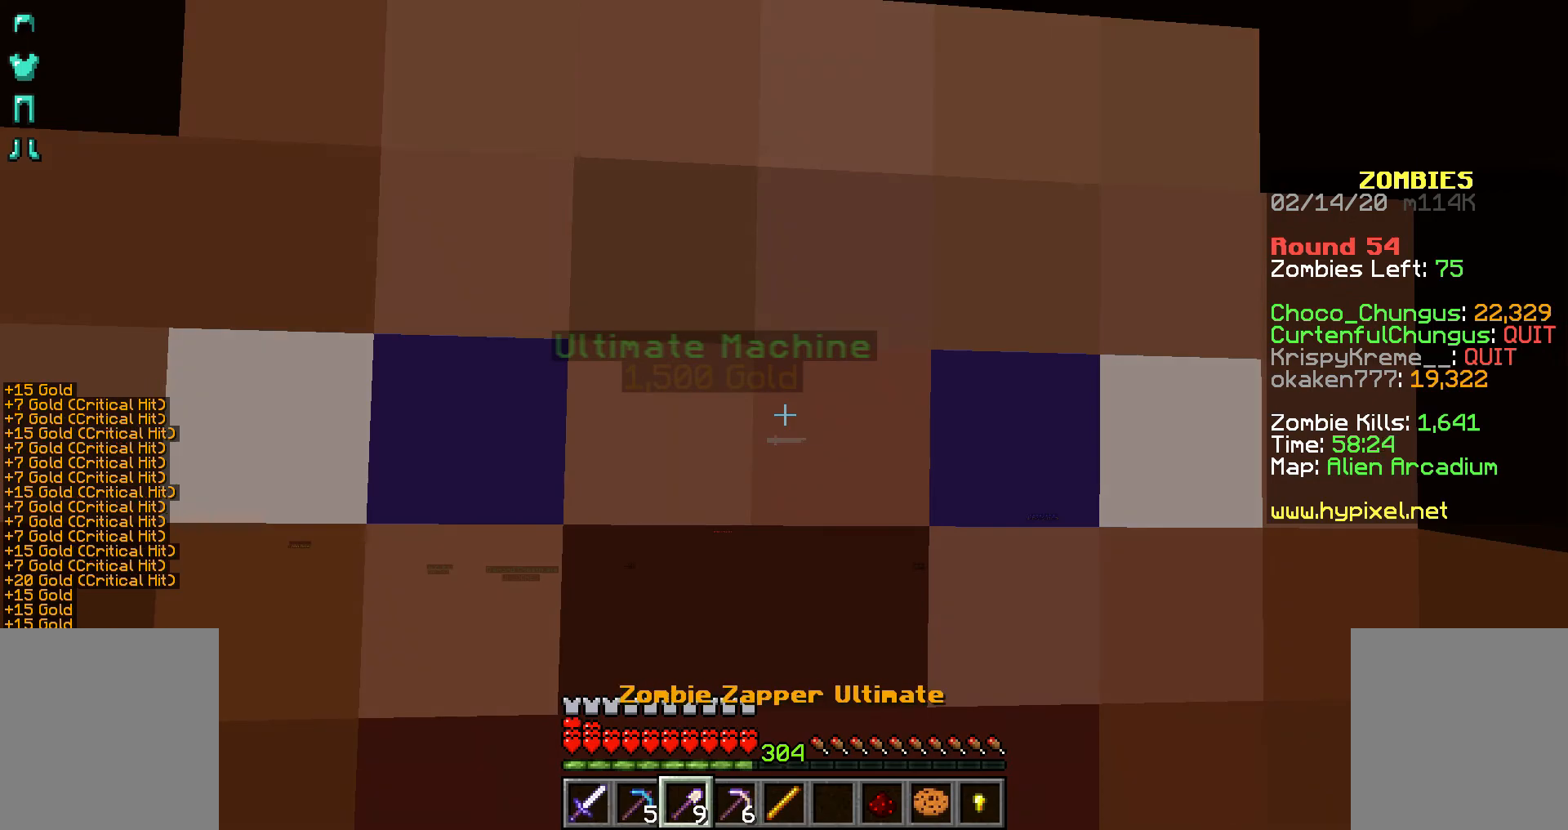
{"keys": [], "mouse": [], "events": [[17, "mouse_right", "up"], [67, "mouse_right", "down"], [117, "mouse_right", "up"], [167, "mouse_right", "down"], [217, "mouse_right", "up"], [267, "mouse_right", "down"], [333, "mouse_right", "up"], [367, "mouse_right", "down"], [467, "mouse_right", "up"]]}
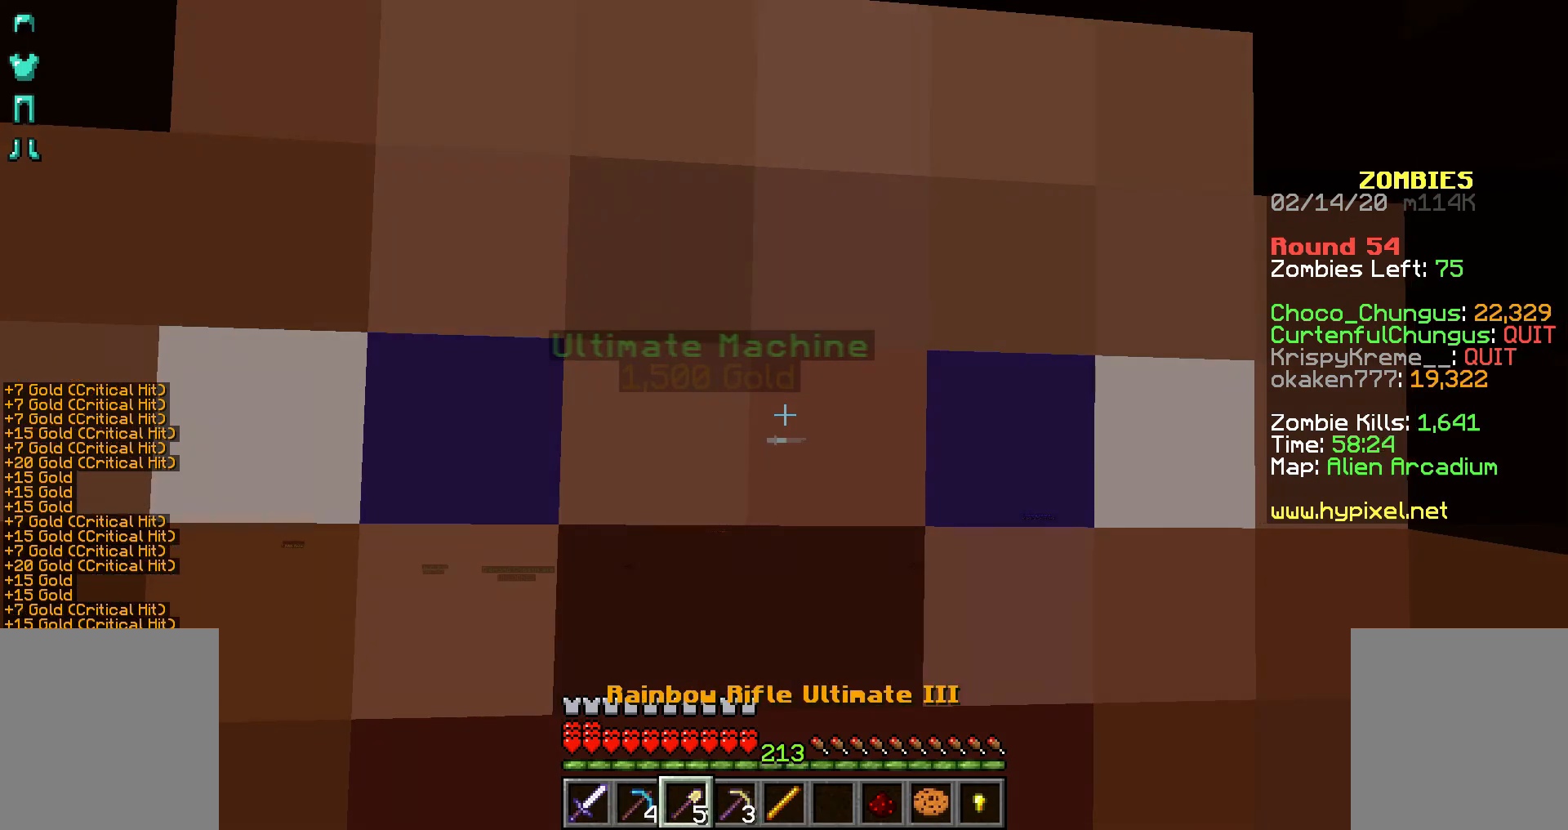
{"keys": [], "mouse": [], "events": [[17, "mouse_right", "down"], [67, "mouse_right", "up"], [167, "mouse_right", "down"], [217, "mouse_right", "up"], [267, "mouse_right", "down"], [317, "mouse_right", "up"], [417, "mouse_right", "down"], [467, "mouse_right", "up"]]}
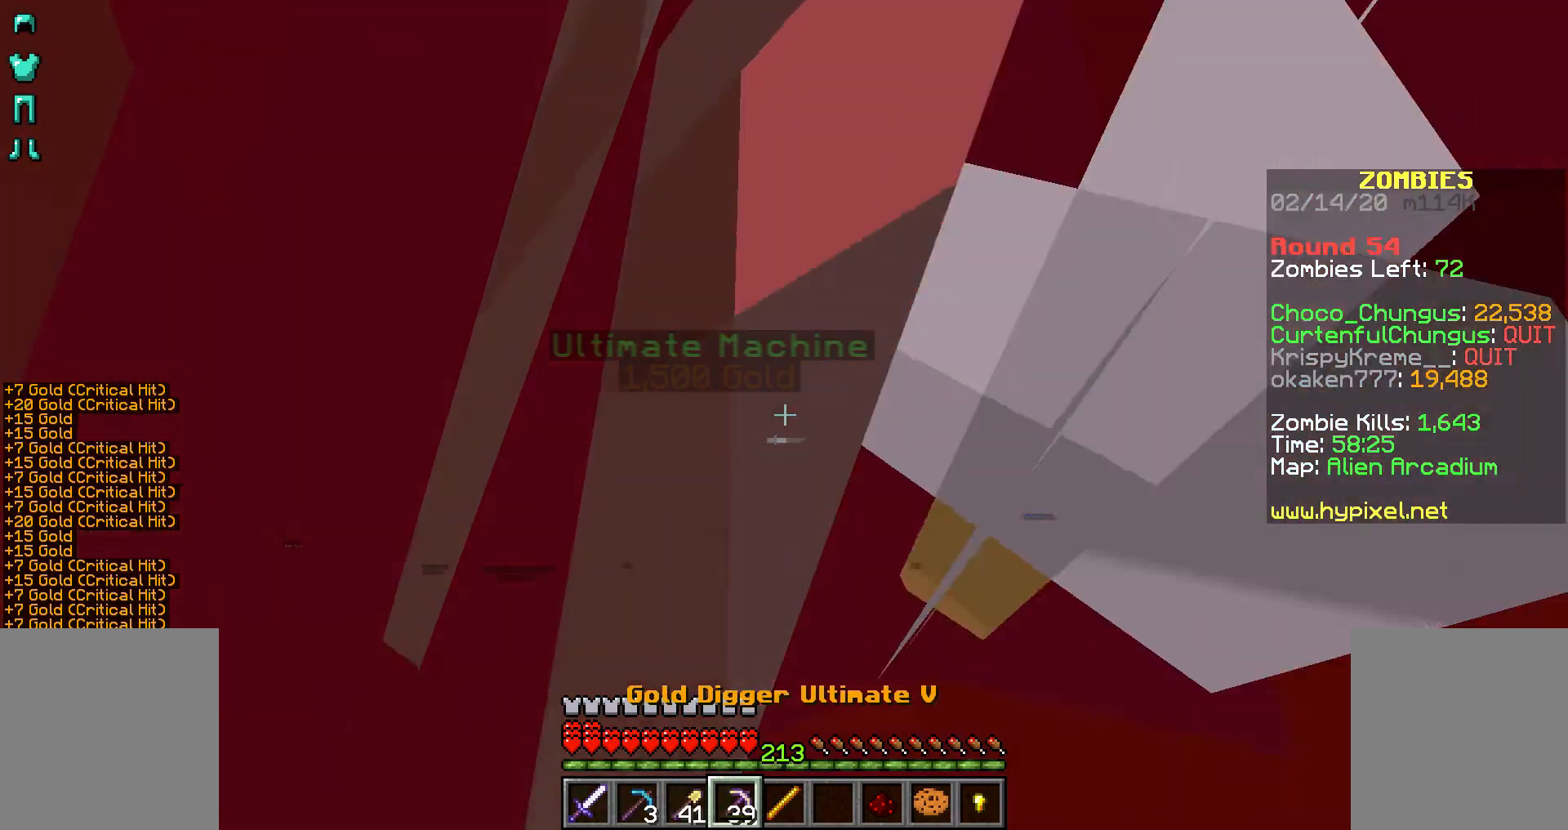
{"keys": [], "mouse": ["right"], "events": [[17, "mouse_right", "down"], [117, "mouse_right", "up"], [217, "mouse_right", "down"], [267, "mouse_right", "up"], [317, "mouse_right", "down"], [367, "mouse_right", "up"], [417, "mouse_right", "down"]]}
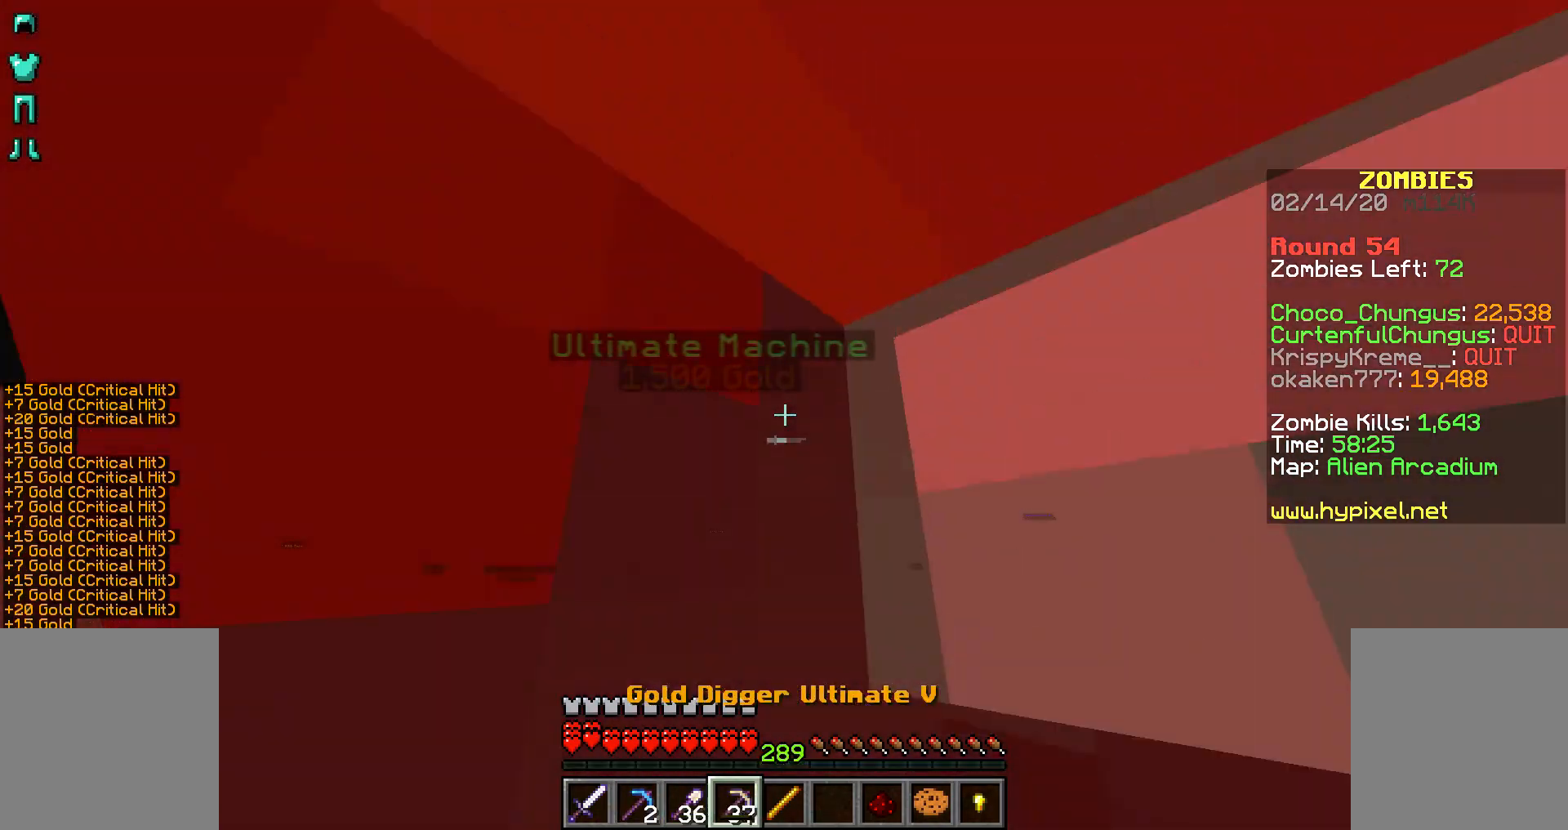
{"keys": [], "mouse": ["right"], "events": [[17, "mouse_right", "up"], [67, "mouse_right", "down"], [167, "mouse_right", "up"], [217, "mouse_right", "down"], [267, "mouse_right", "up"], [317, "mouse_right", "down"], [417, "mouse_right", "up"], [467, "mouse_right", "down"]]}
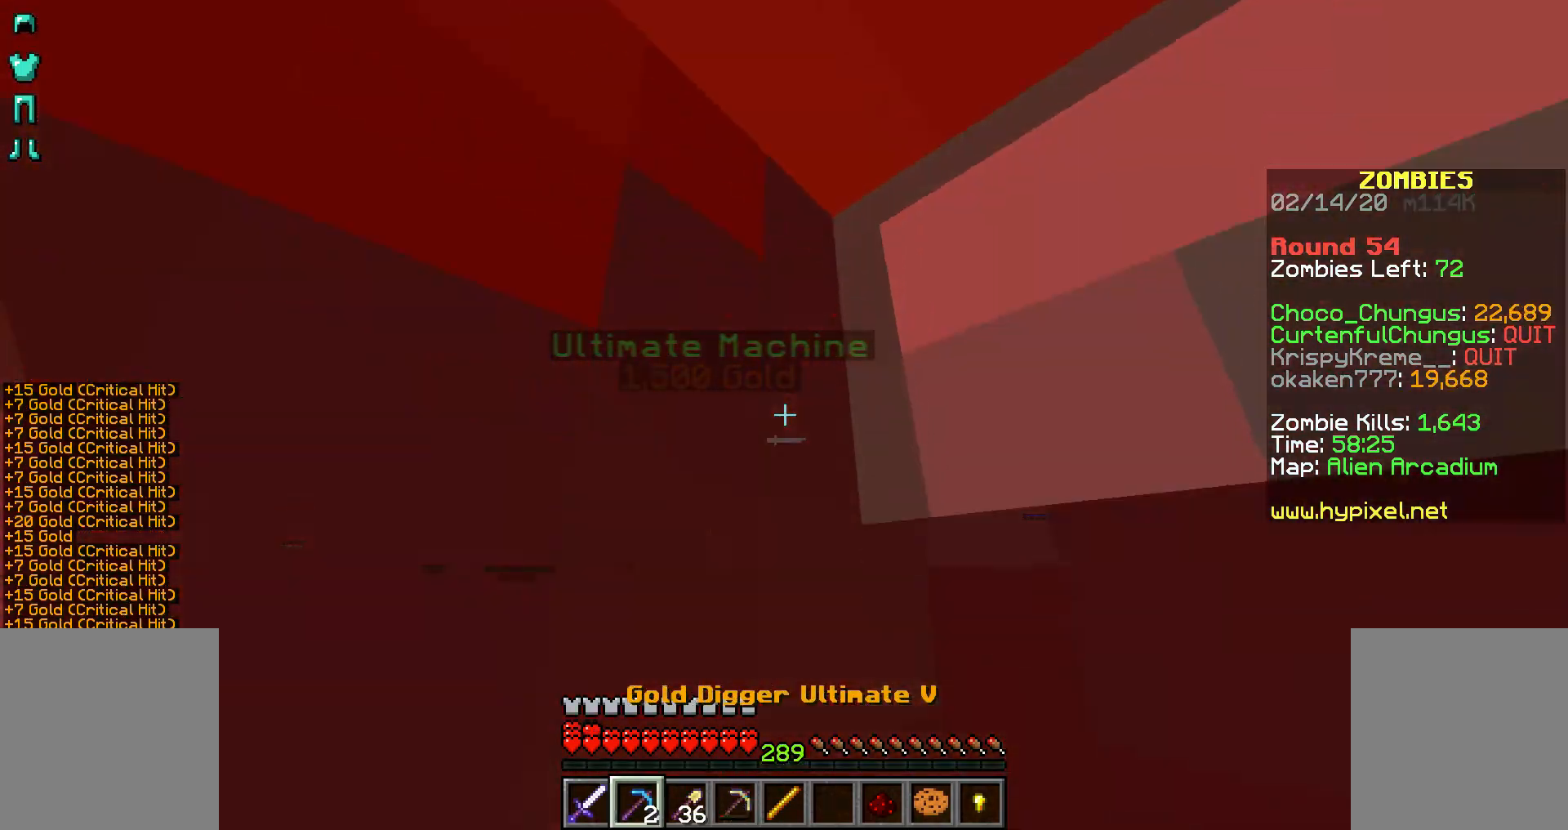
{"keys": ["shift"], "mouse": ["right"], "events": [[17, "mouse_right", "up"], [67, "mouse_right", "down"], [167, "mouse_right", "up"], [217, "mouse_right", "down"], [217, "shift", "down"], [417, "mouse_right", "up"], [467, "mouse_right", "down"]]}
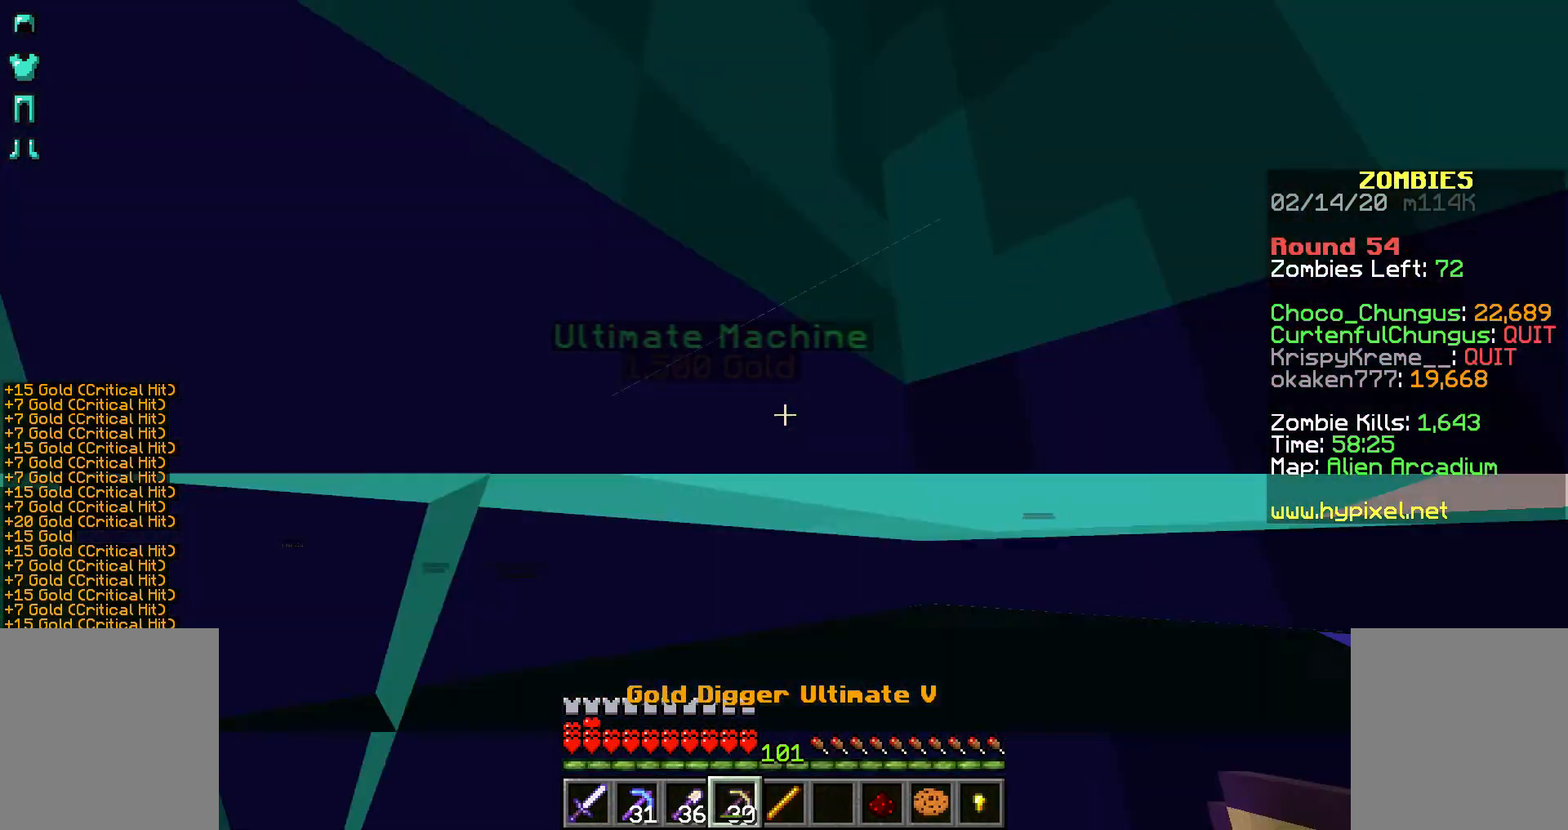
{"keys": ["shift"], "mouse": ["right"], "events": [[67, "mouse_right", "up"], [117, "mouse_right", "down"], [217, "mouse_right", "up"], [267, "mouse_right", "down"], [367, "mouse_right", "up"], [417, "mouse_right", "down"]]}
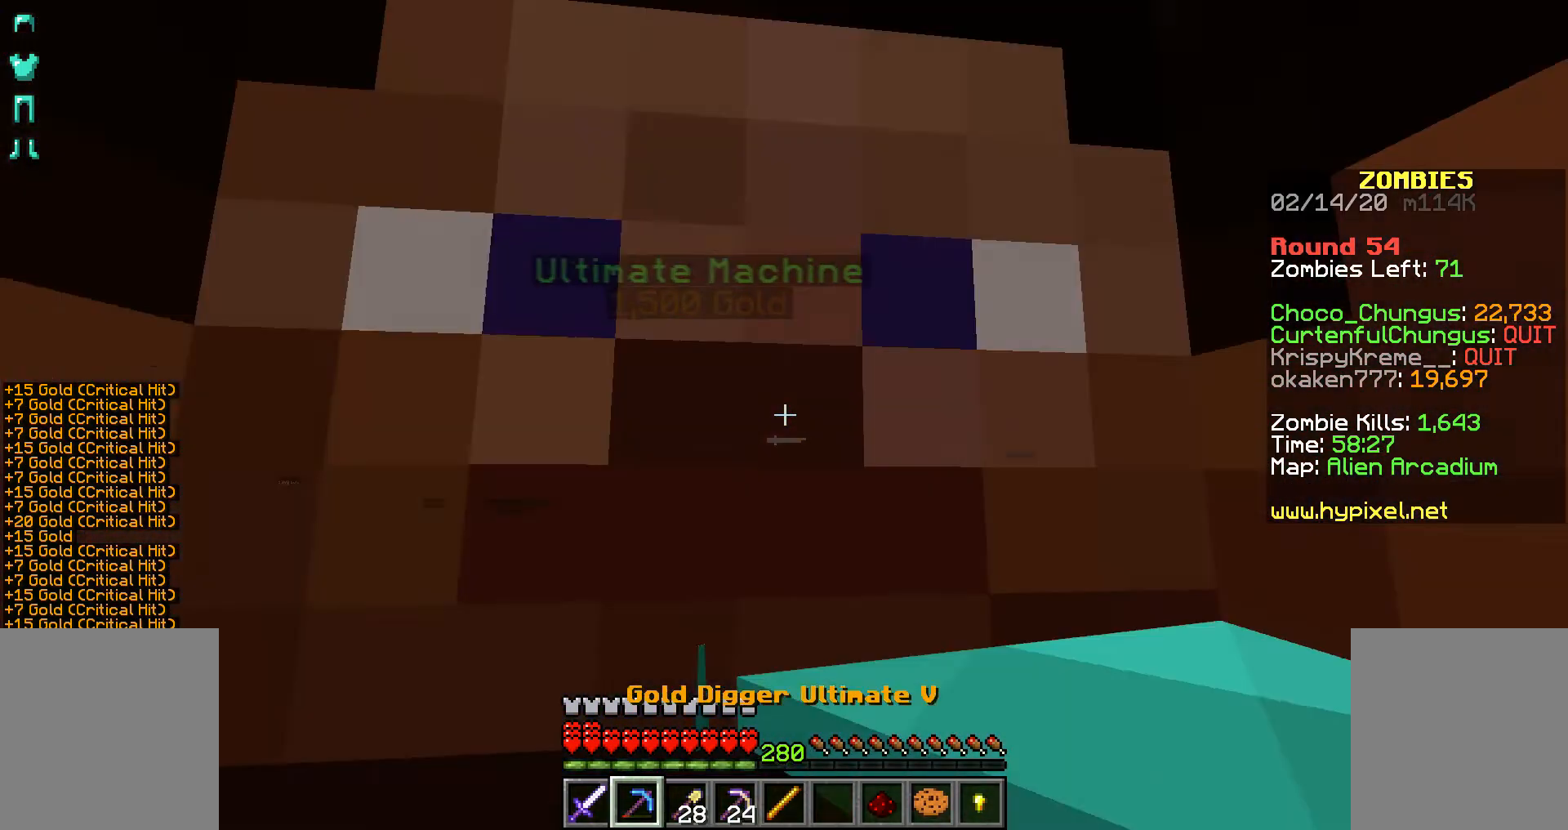
{"keys": ["shift", "space"], "mouse": [], "events": [[17, "mouse_right", "up"], [67, "mouse_right", "down"], [167, "mouse_right", "up"], [217, "mouse_right", "down"], [367, "space", "down"], [417, "mouse_right", "up"]]}
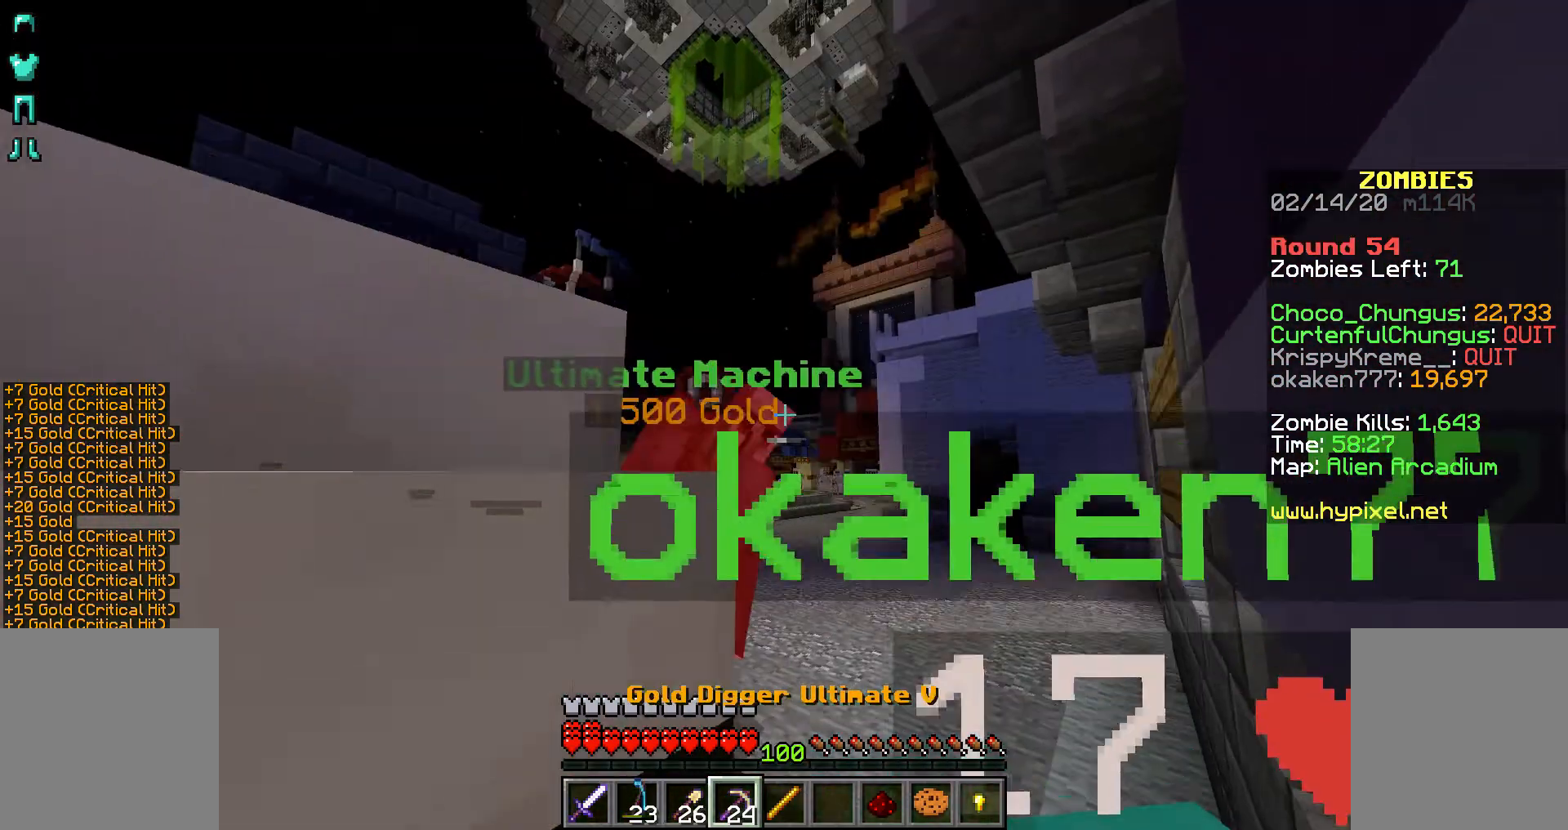
{"keys": ["shift"], "mouse": ["right"], "events": [[17, "mouse_right", "down"], [67, "space", "up"]]}
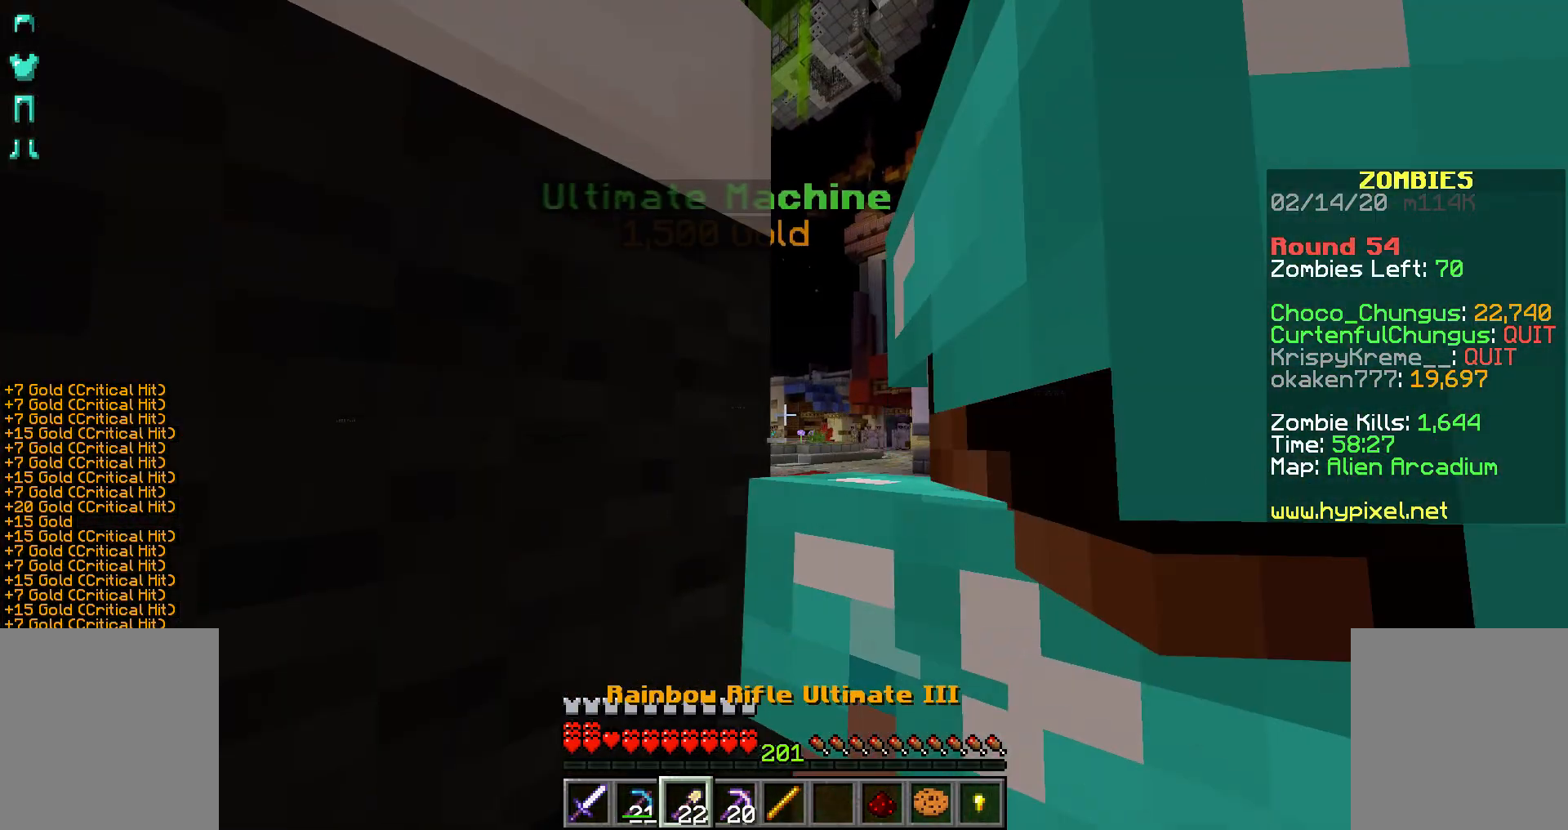
{"keys": ["shift"], "mouse": [], "events": [[67, "mouse_right", "up"], [117, "mouse_right", "down"], [317, "mouse_right", "up"]]}